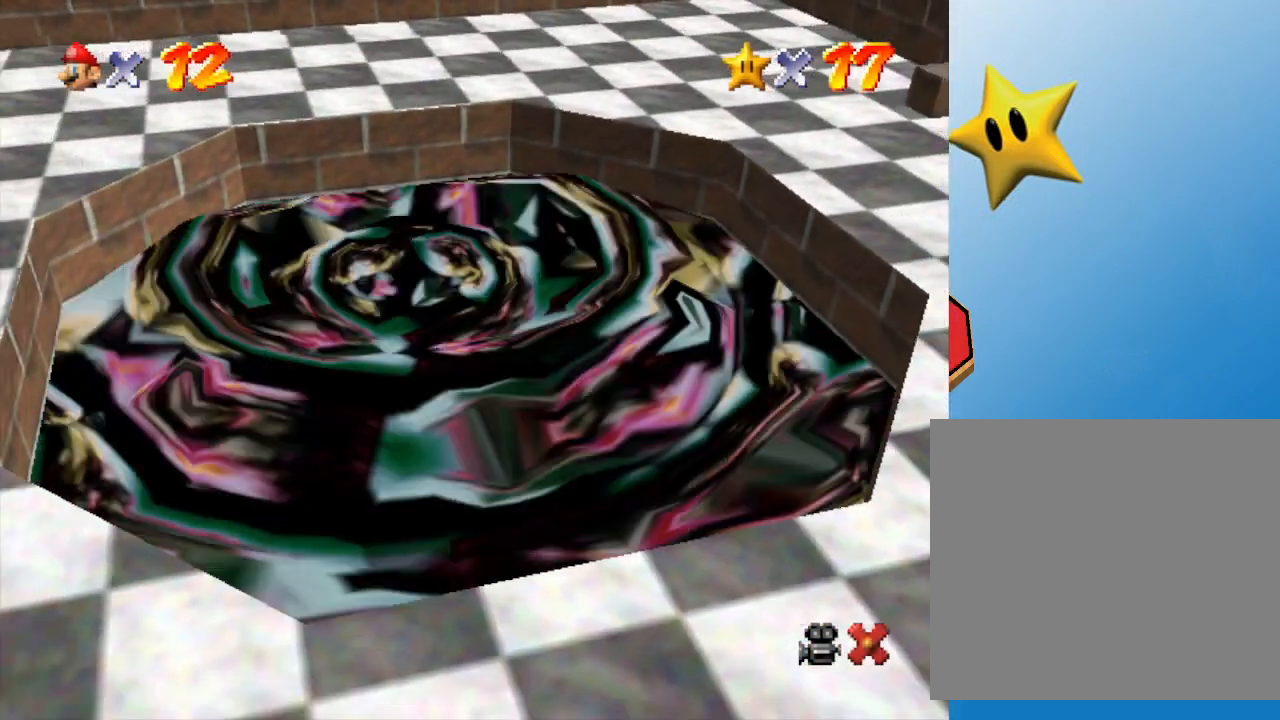
Gameplay with a controller (Nintendo layout); each line is a JSON object with the inputs held at the frame after it. "events" lists button and stick changes between this image and that frame as [ms after this image, input, new state], when the widget could be followed in between. Not read: L3 R3.
{"buttons": [], "left_stick": "center", "events": []}
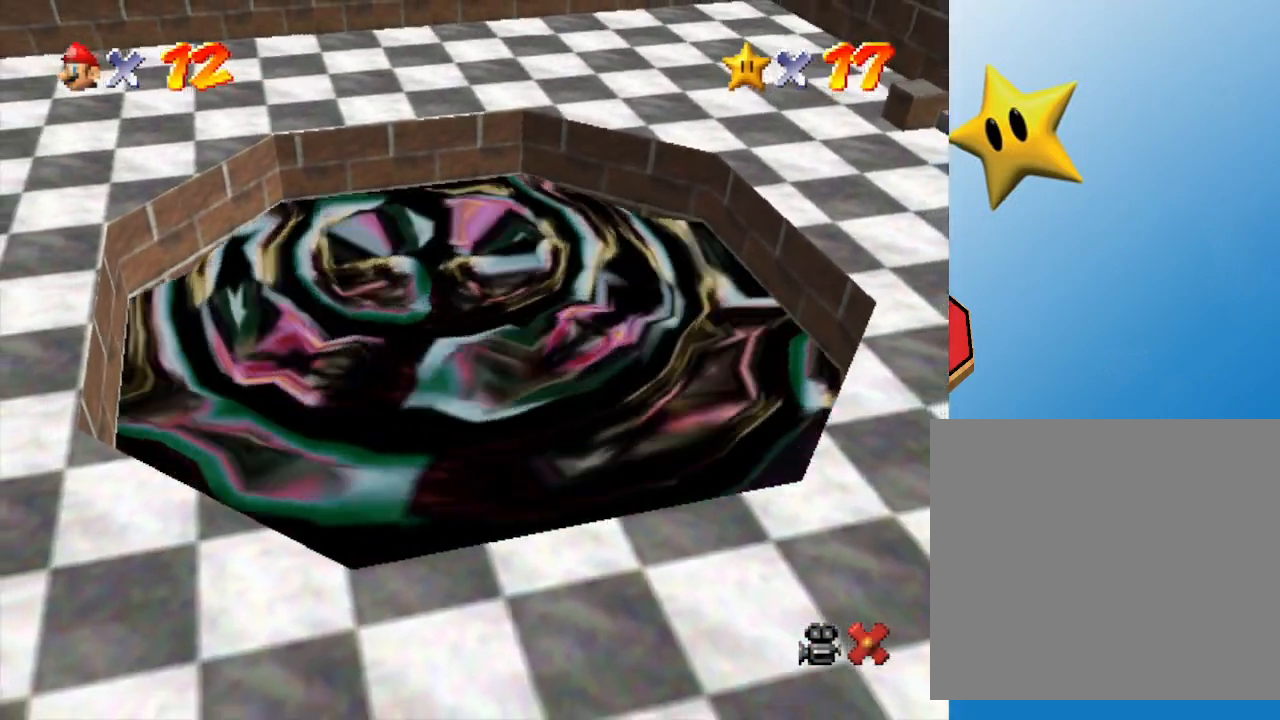
{"buttons": [], "left_stick": "center", "events": []}
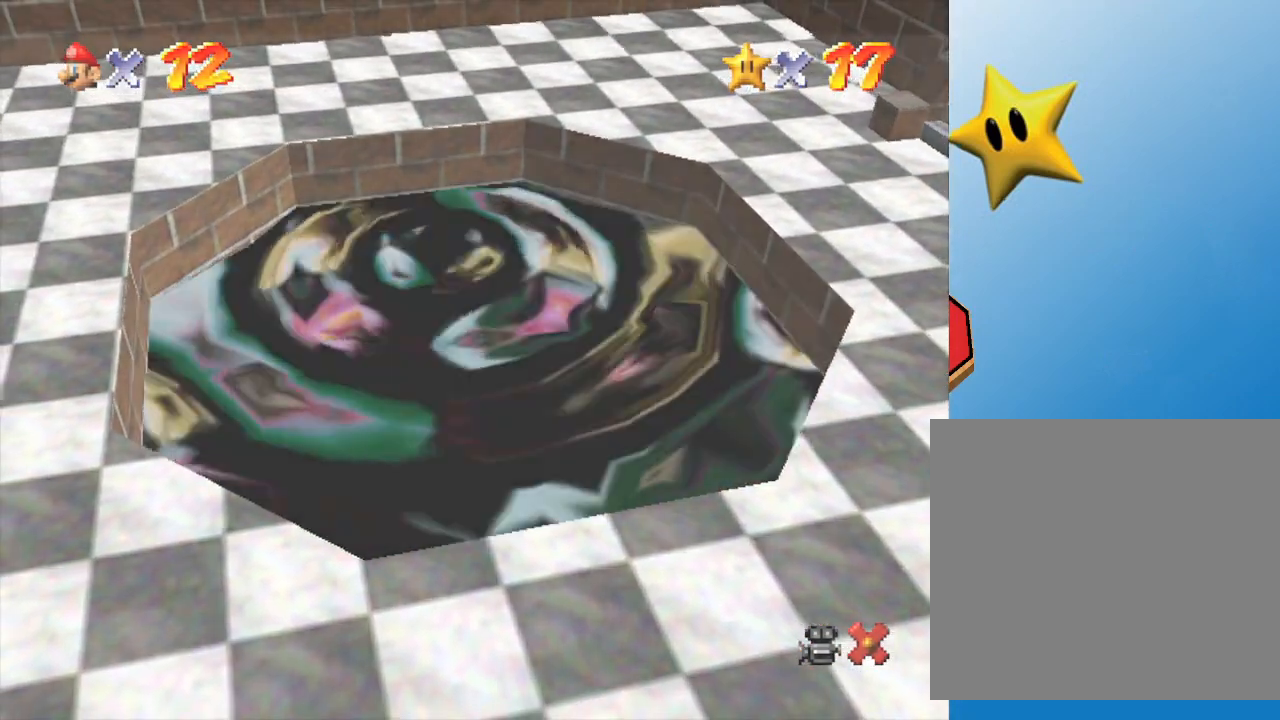
{"buttons": [], "left_stick": "center", "events": []}
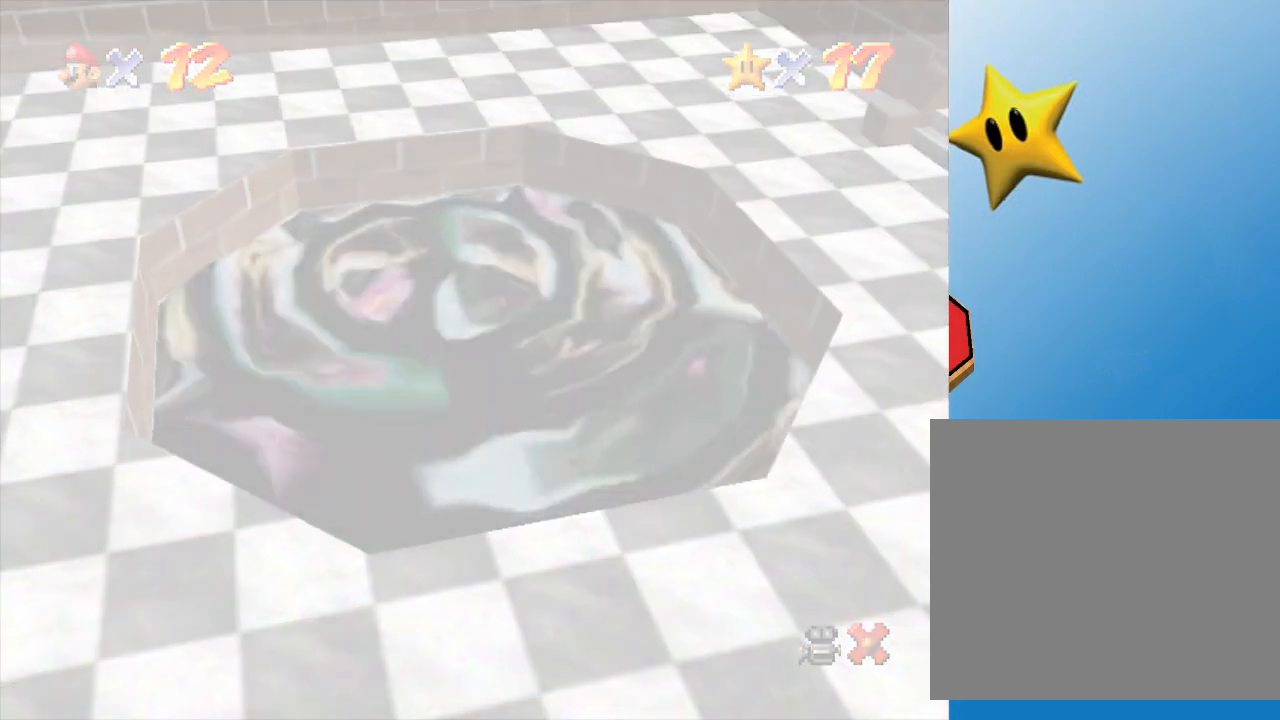
{"buttons": [], "left_stick": "center", "events": []}
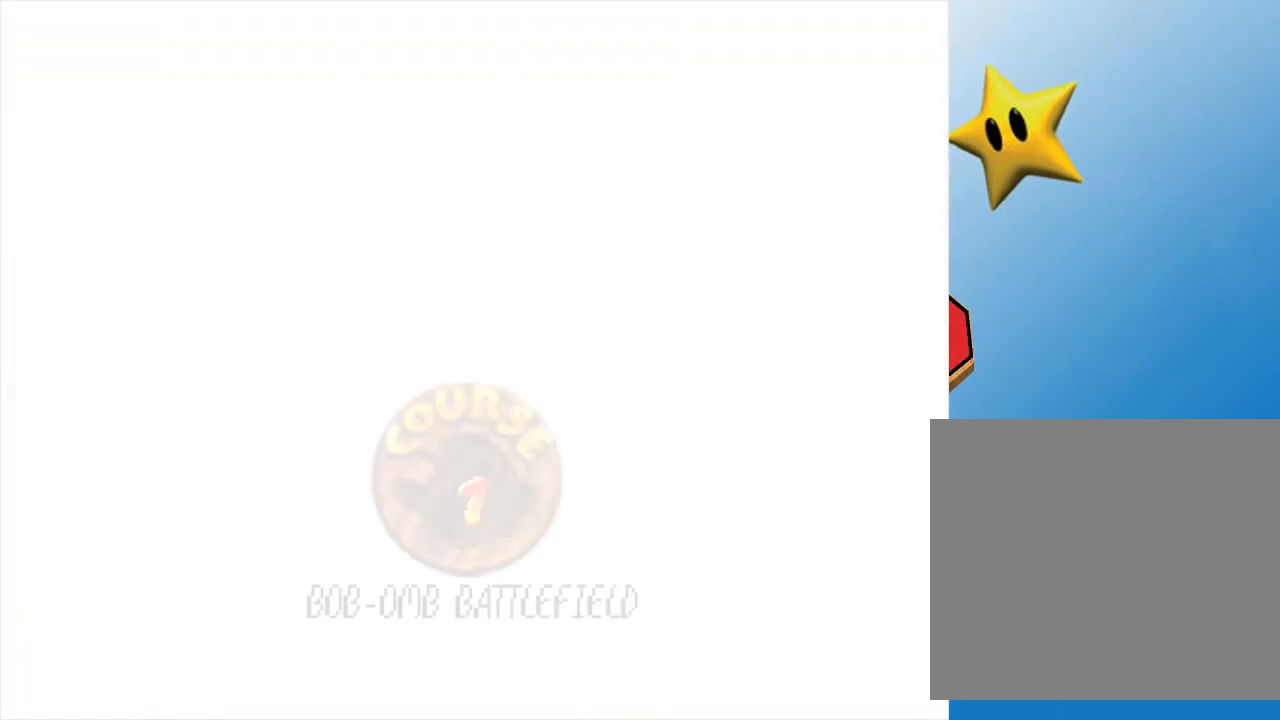
{"buttons": [], "left_stick": "center", "events": []}
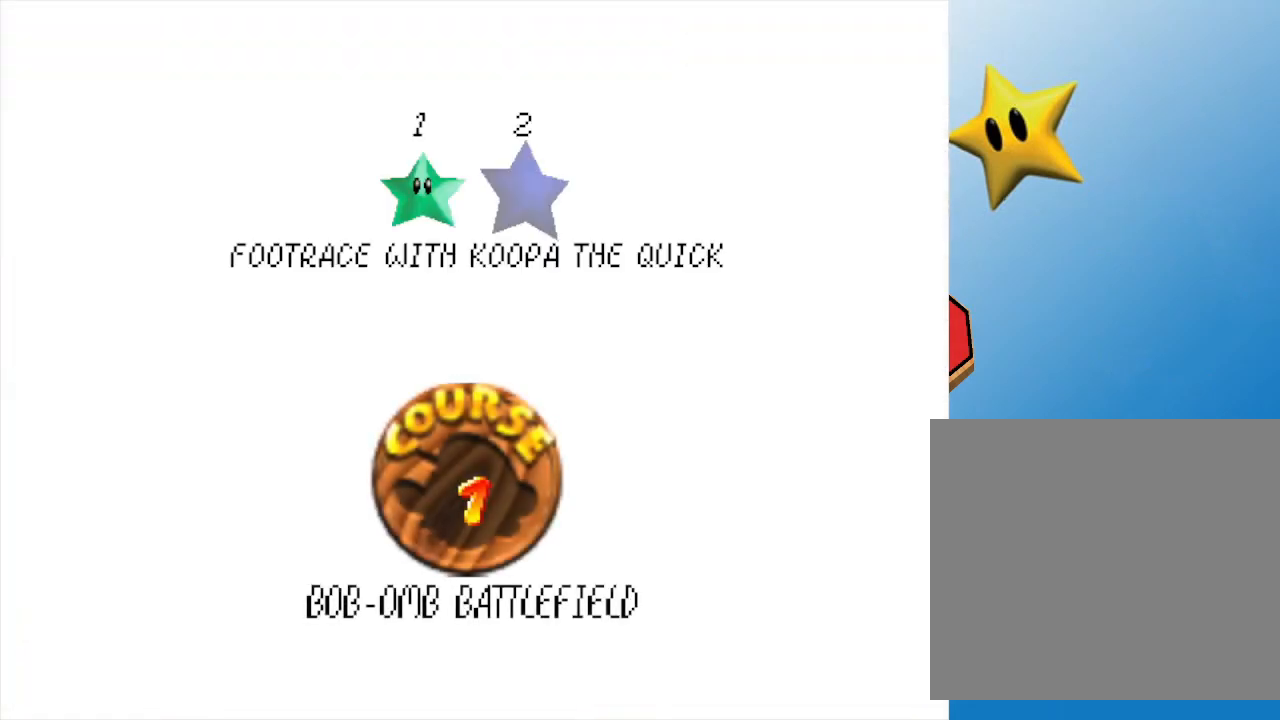
{"buttons": [], "left_stick": "center", "events": []}
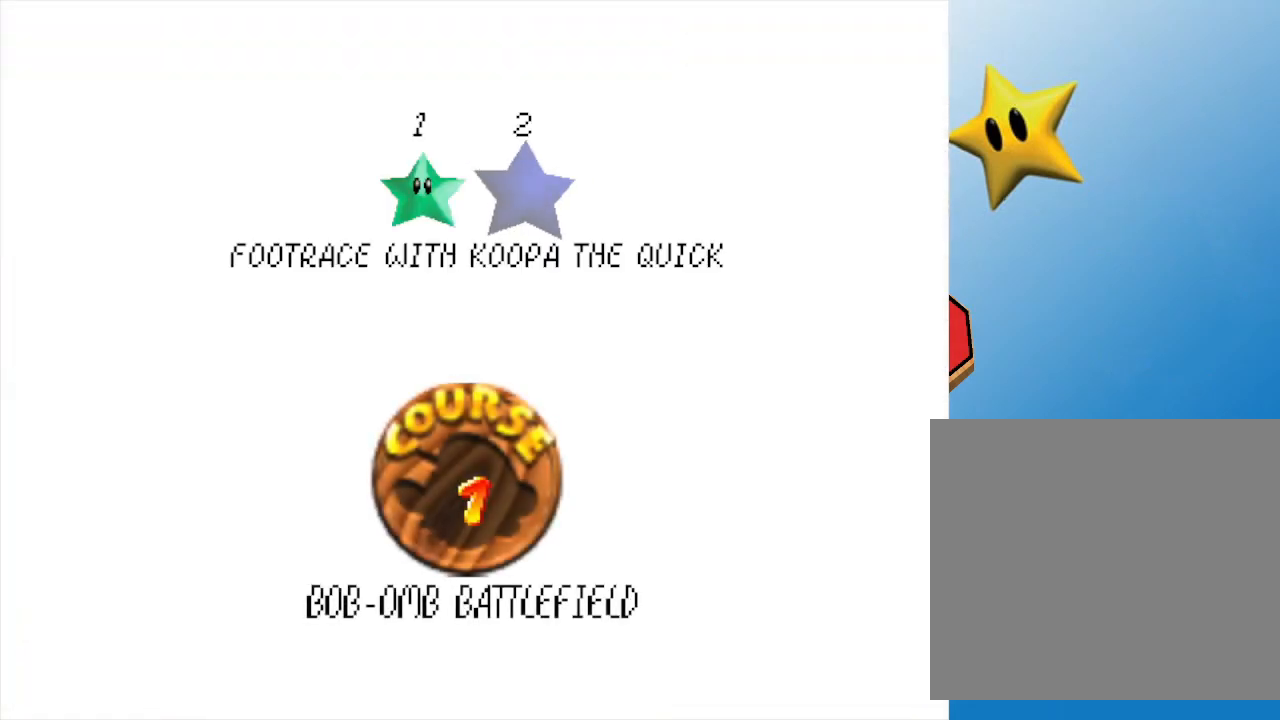
{"buttons": [], "left_stick": "center", "events": [[17, "A", "down"], [150, "A", "up"]]}
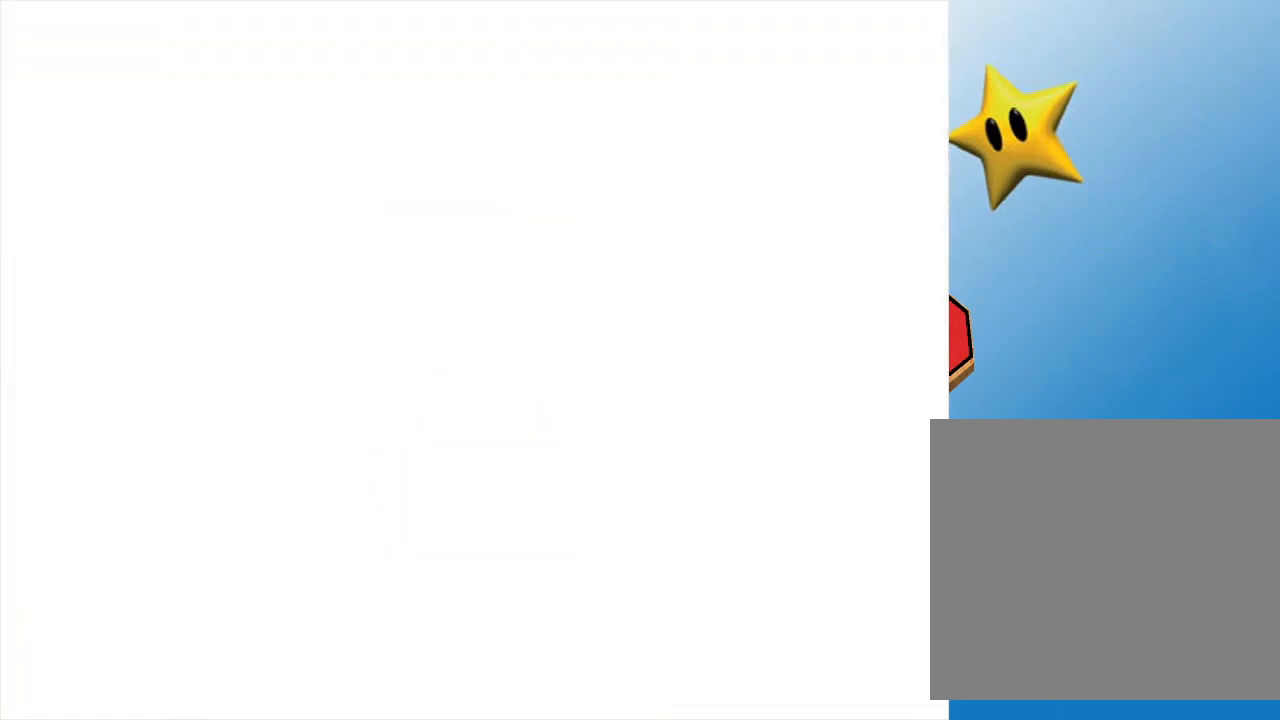
{"buttons": [], "left_stick": "center", "events": []}
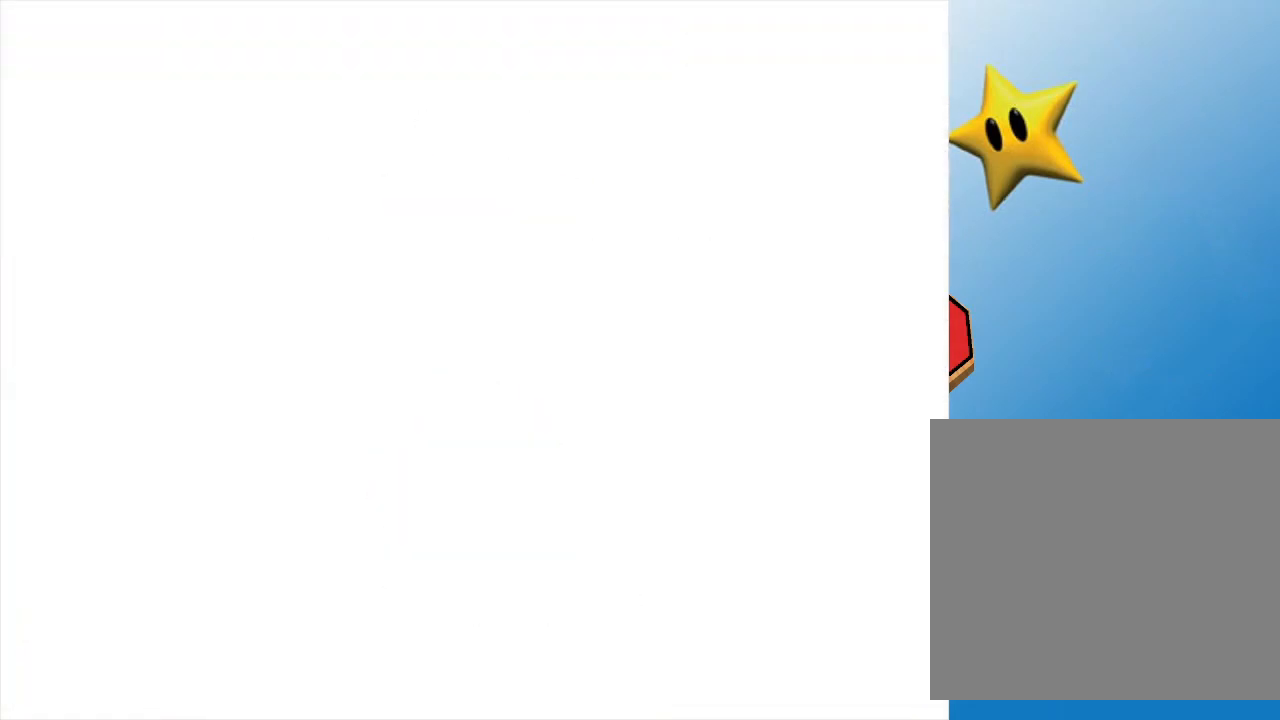
{"buttons": [], "left_stick": "center", "events": []}
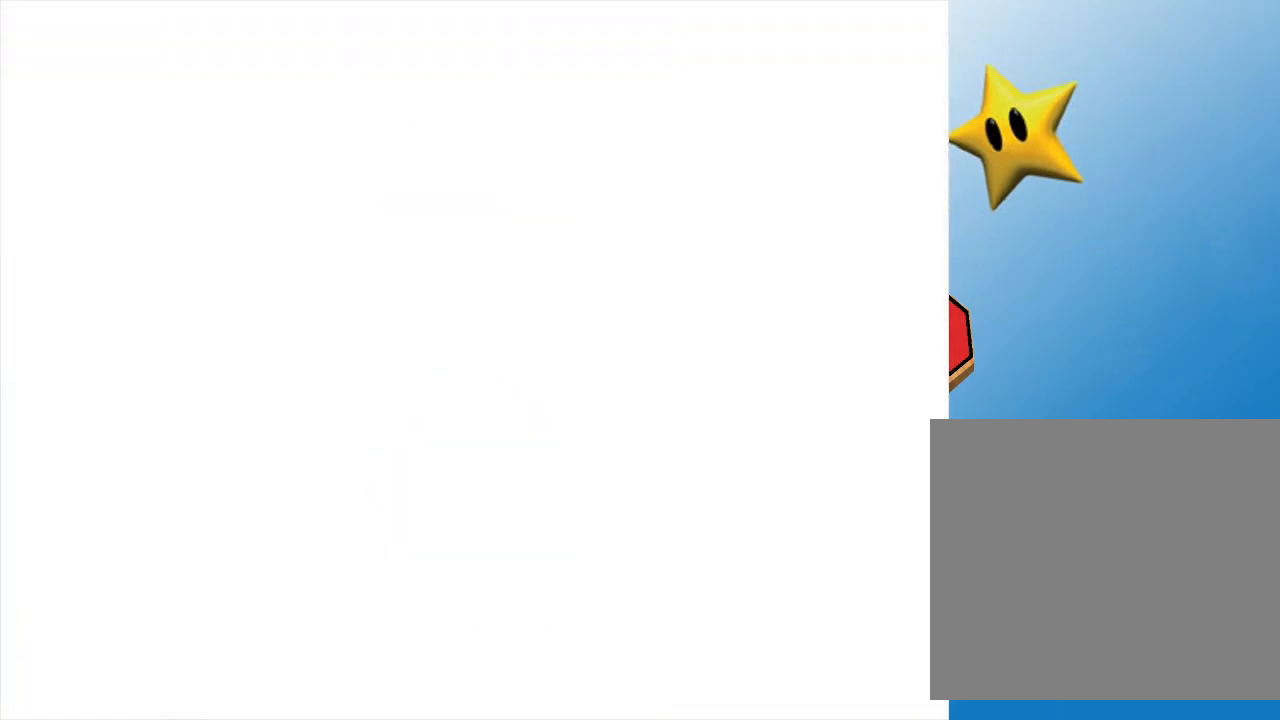
{"buttons": [], "left_stick": "center", "events": []}
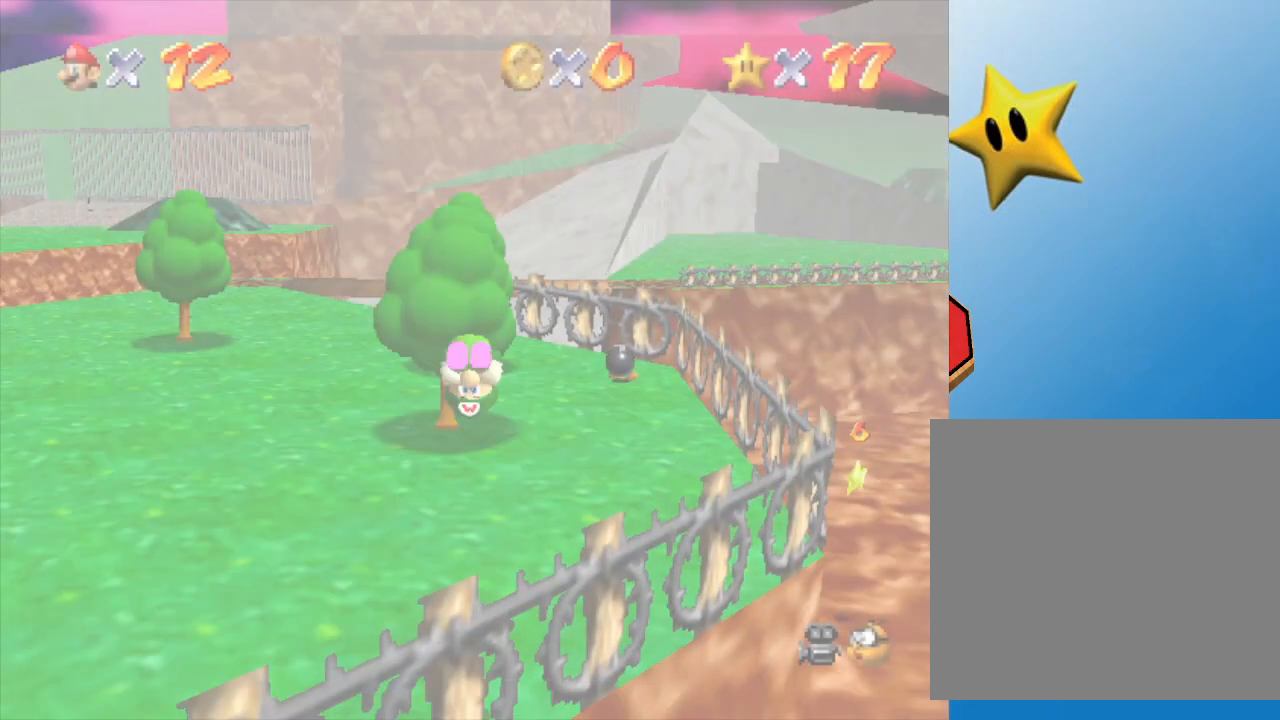
{"buttons": [], "left_stick": "left", "events": [[500, "left_stick", "left"]]}
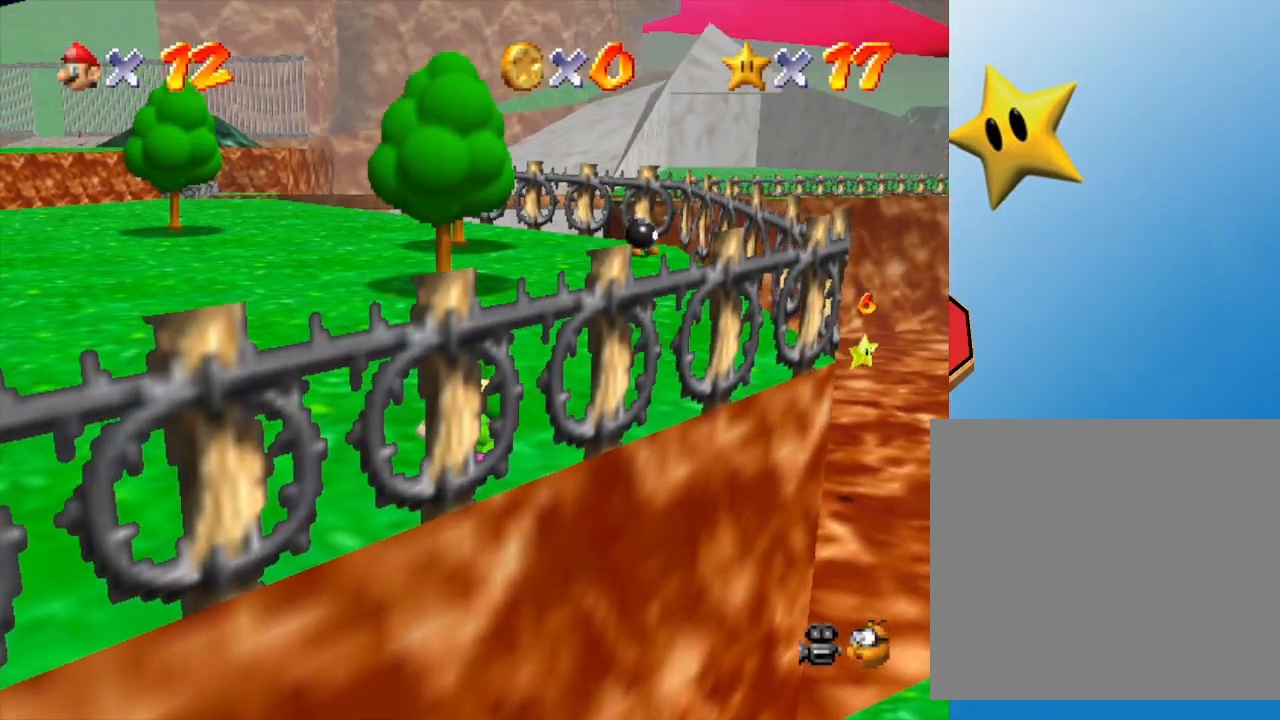
{"buttons": [], "left_stick": "left", "events": [[183, "C_RIGHT", "down"], [300, "C_RIGHT", "up"]]}
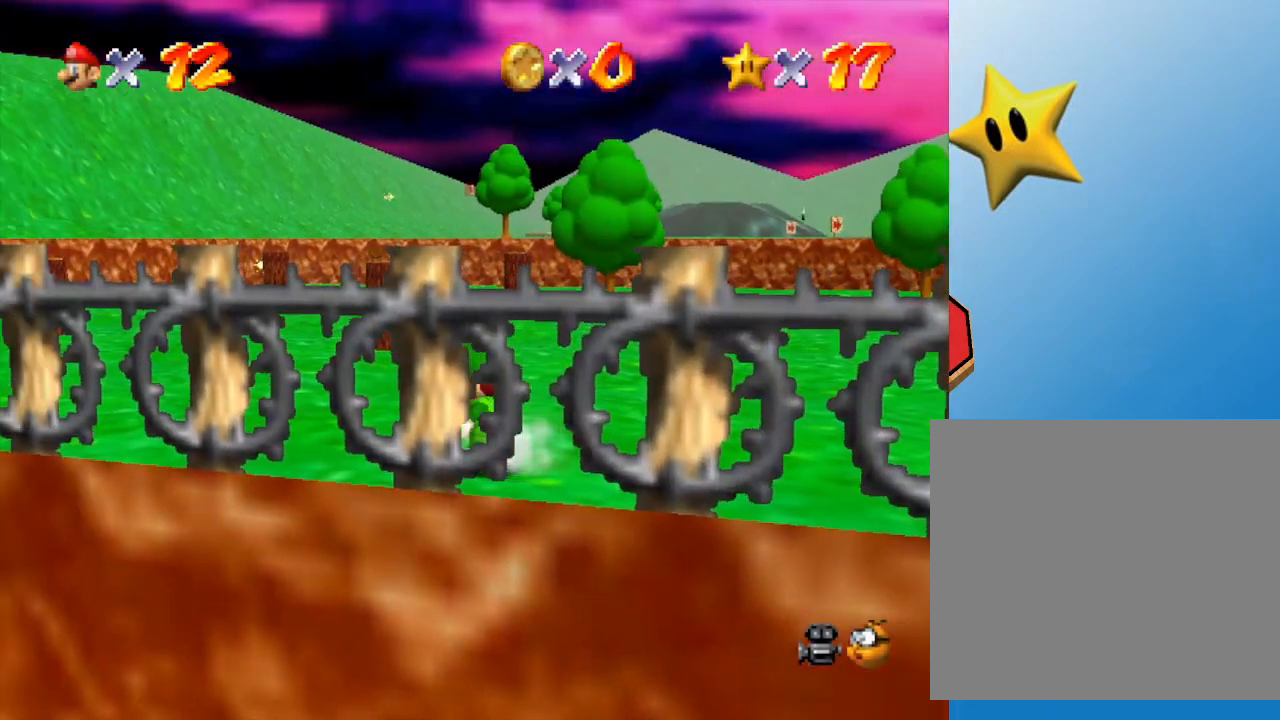
{"buttons": [], "left_stick": "right", "events": [[17, "left_stick", "up-left"], [200, "left_stick", "center"], [483, "left_stick", "right"]]}
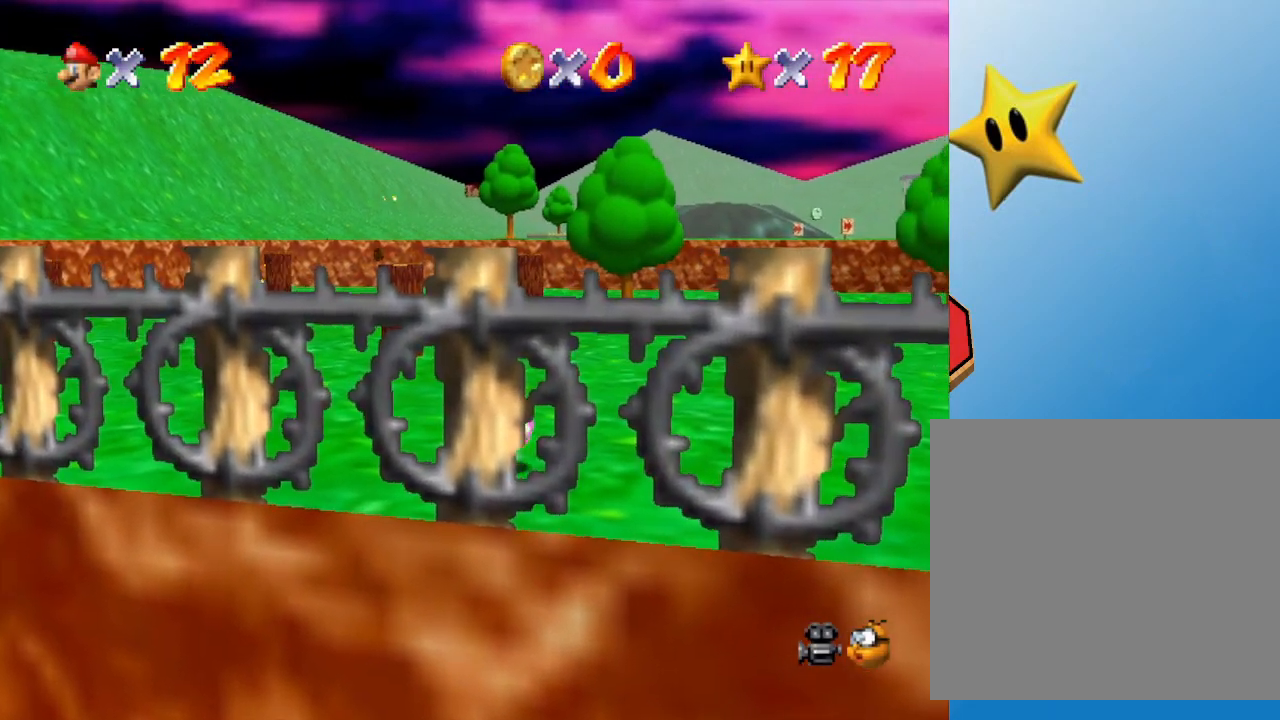
{"buttons": [], "left_stick": "right", "events": []}
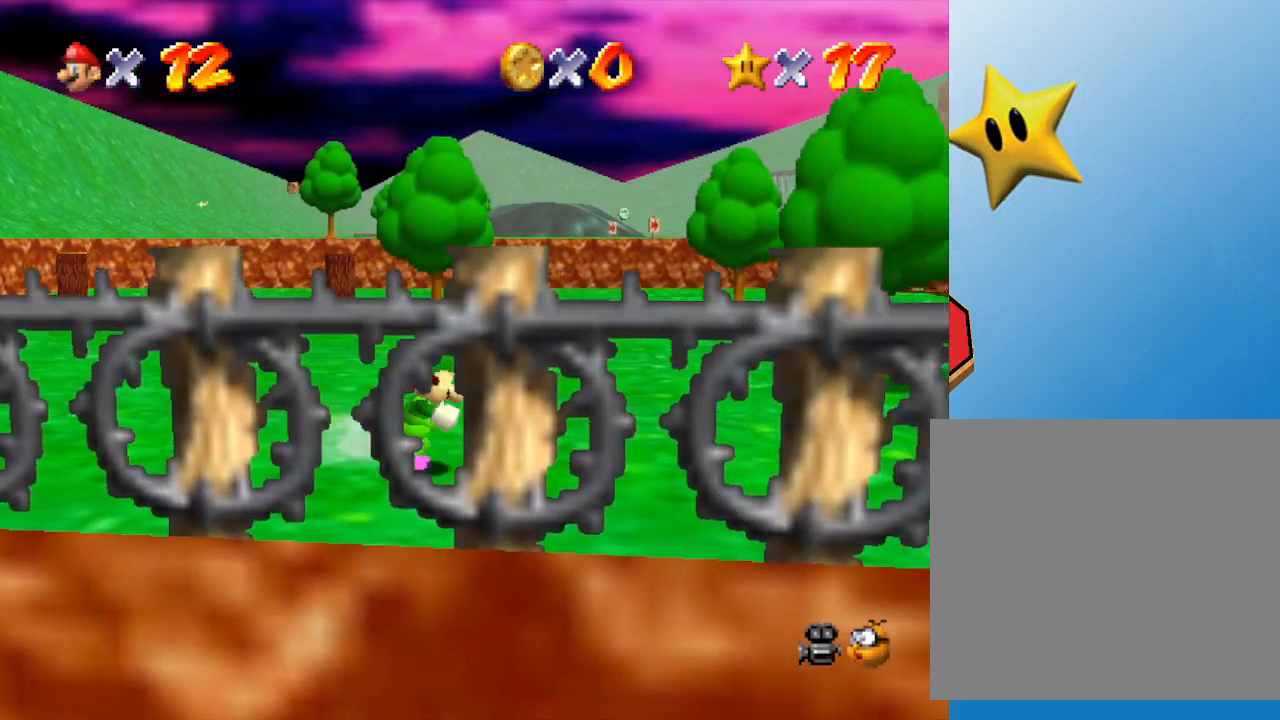
{"buttons": [], "left_stick": "right", "events": []}
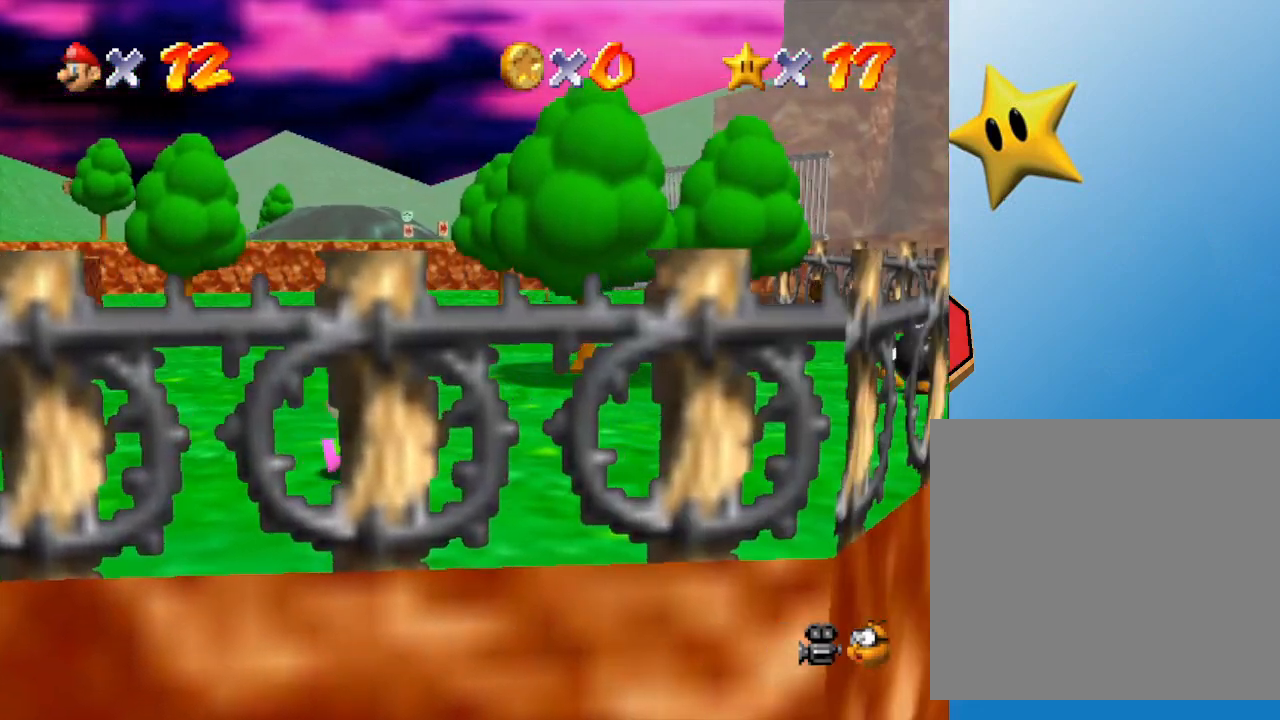
{"buttons": ["A"], "left_stick": "right", "events": [[450, "A", "down"]]}
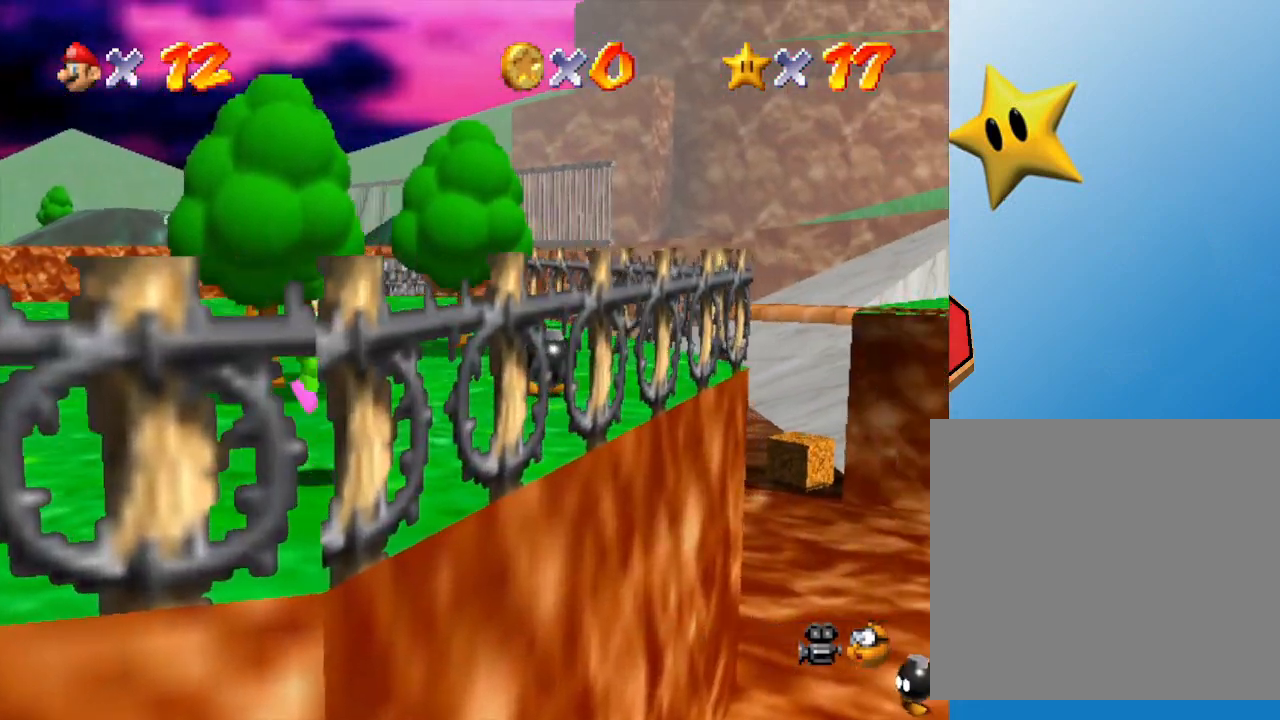
{"buttons": [], "left_stick": "right", "events": [[300, "A", "up"]]}
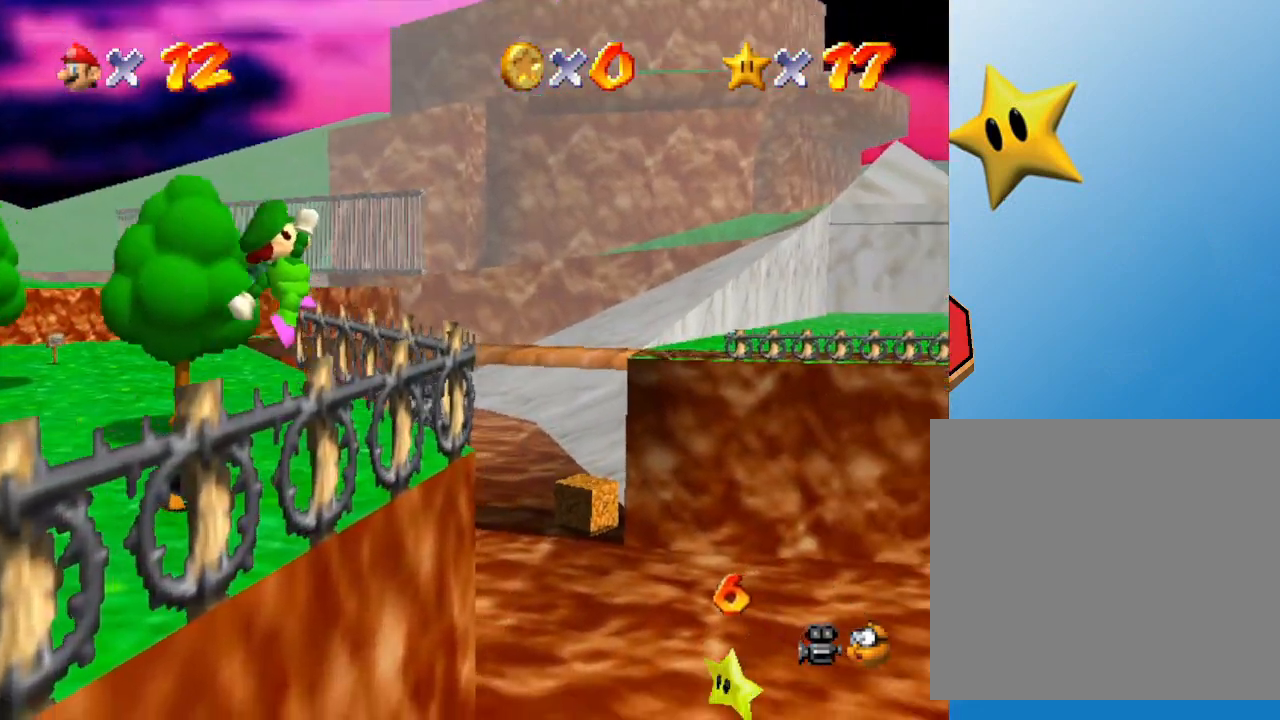
{"buttons": [], "left_stick": "up-right", "events": [[217, "B", "down"], [217, "left_stick", "up-right"], [317, "B", "up"], [383, "B", "down"], [433, "B", "up"]]}
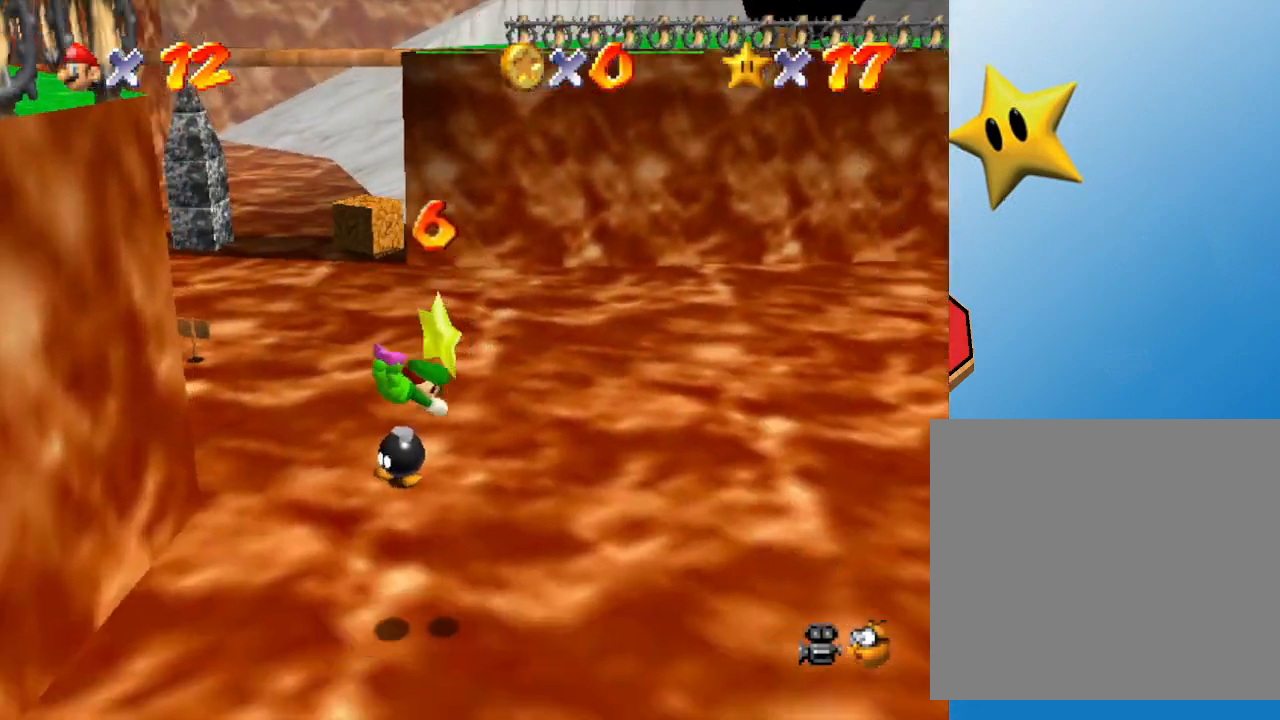
{"buttons": [], "left_stick": "center", "events": [[33, "B", "down"], [67, "B", "up"], [100, "left_stick", "up"], [283, "left_stick", "center"]]}
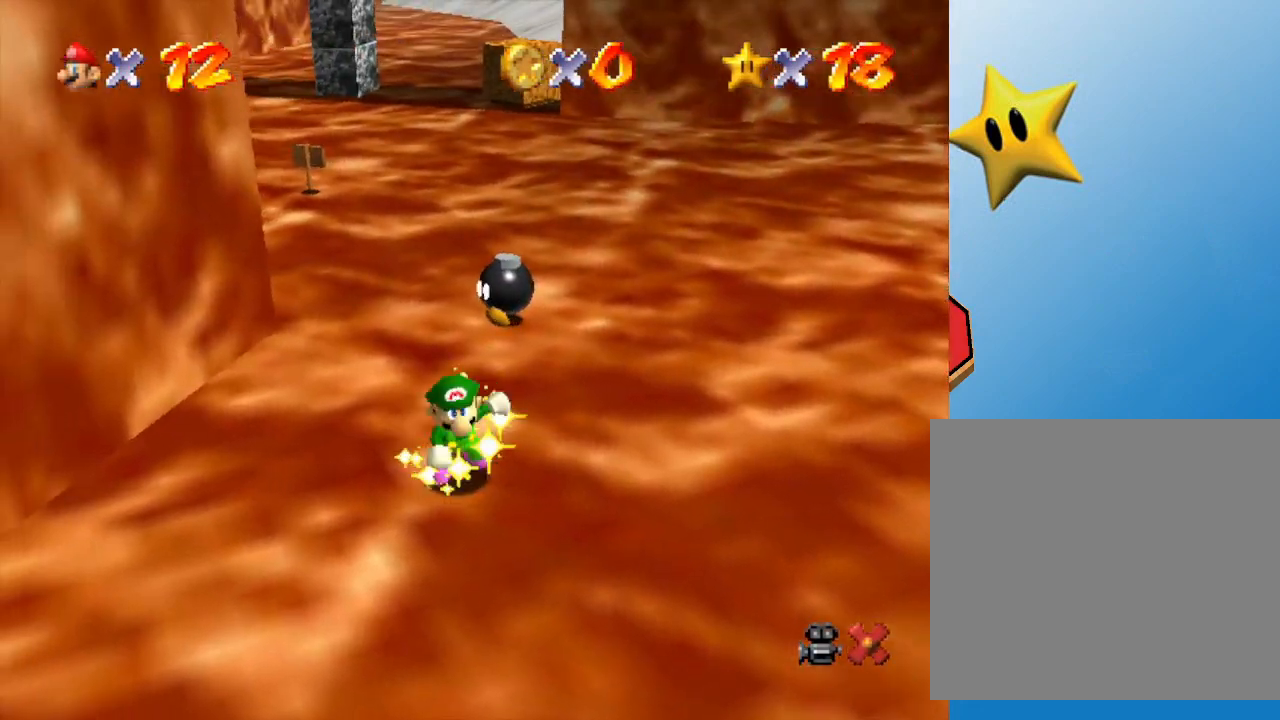
{"buttons": [], "left_stick": "center", "events": []}
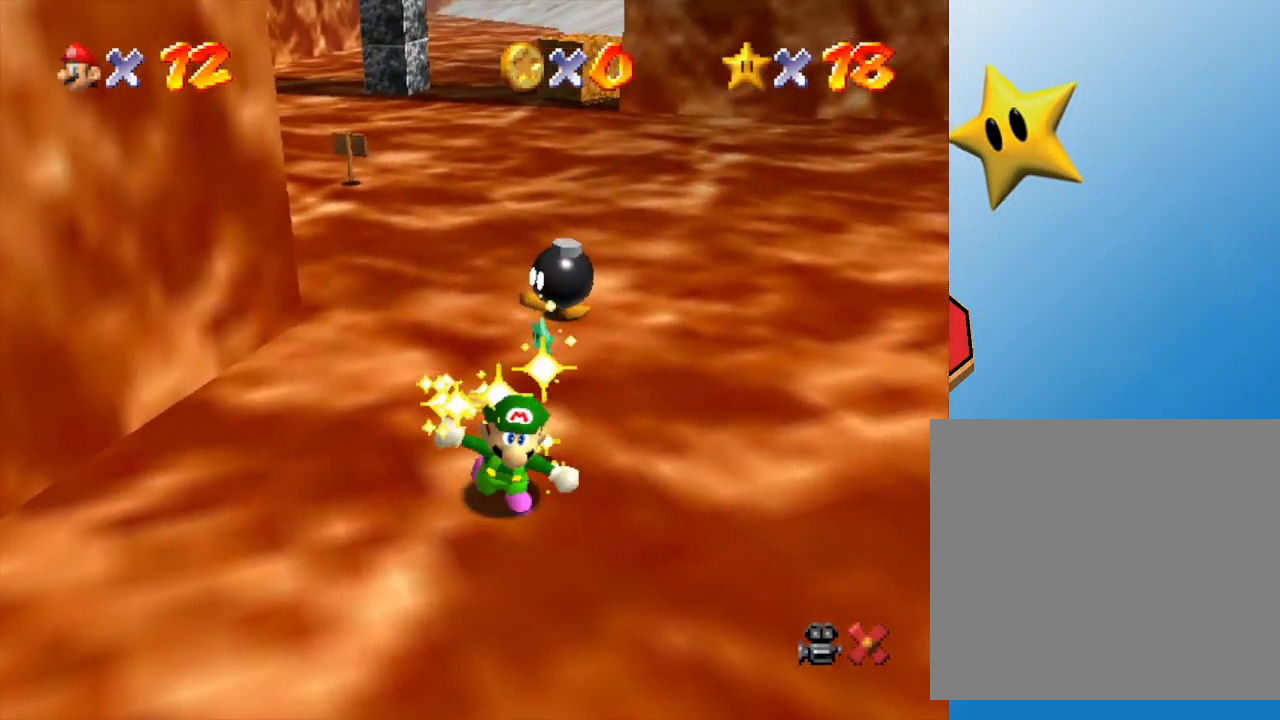
{"buttons": [], "left_stick": "center", "events": []}
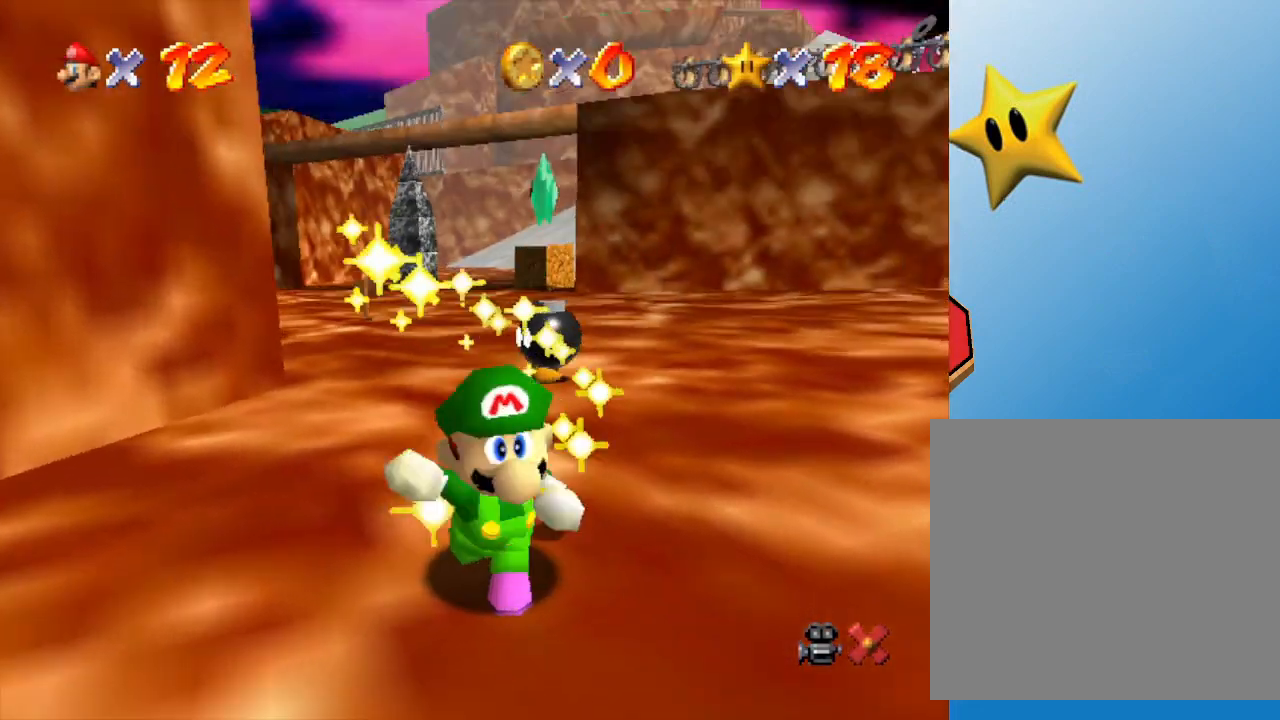
{"buttons": ["A"], "left_stick": "center", "events": [[500, "A", "down"]]}
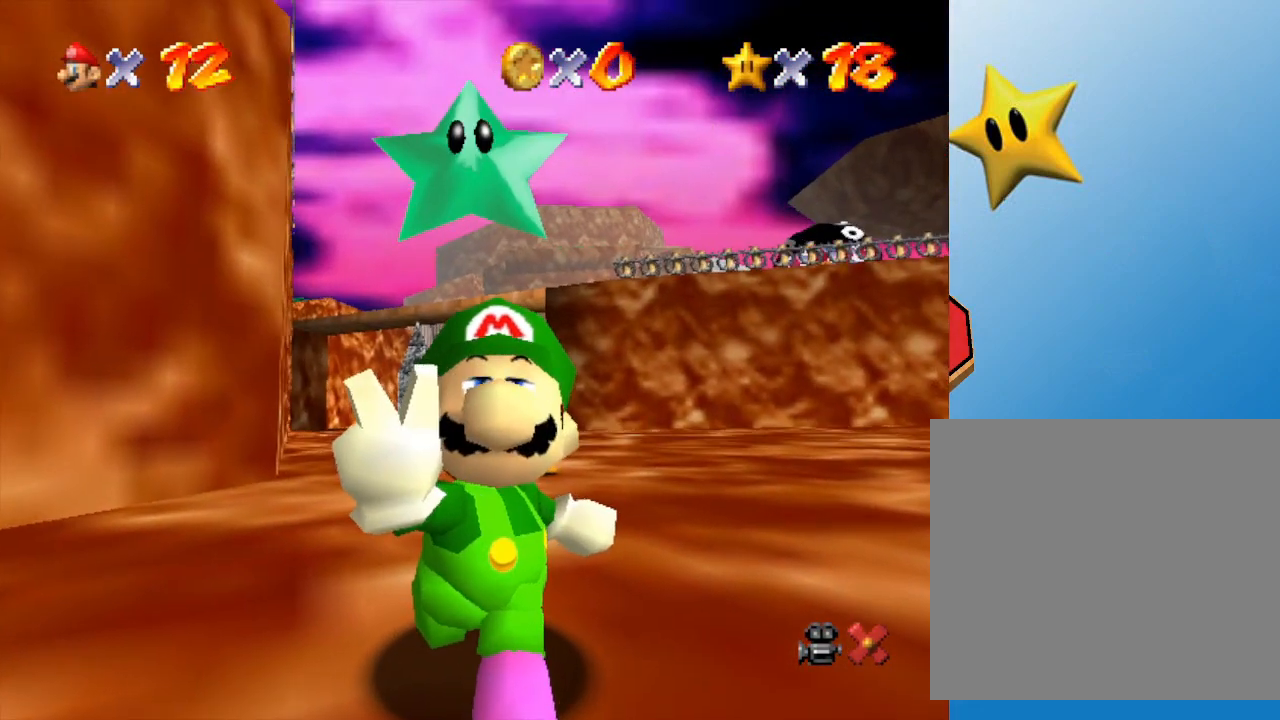
{"buttons": [], "left_stick": "center", "events": [[133, "A", "up"], [200, "A", "down"], [350, "A", "up"], [367, "A", "down"], [400, "A", "up"]]}